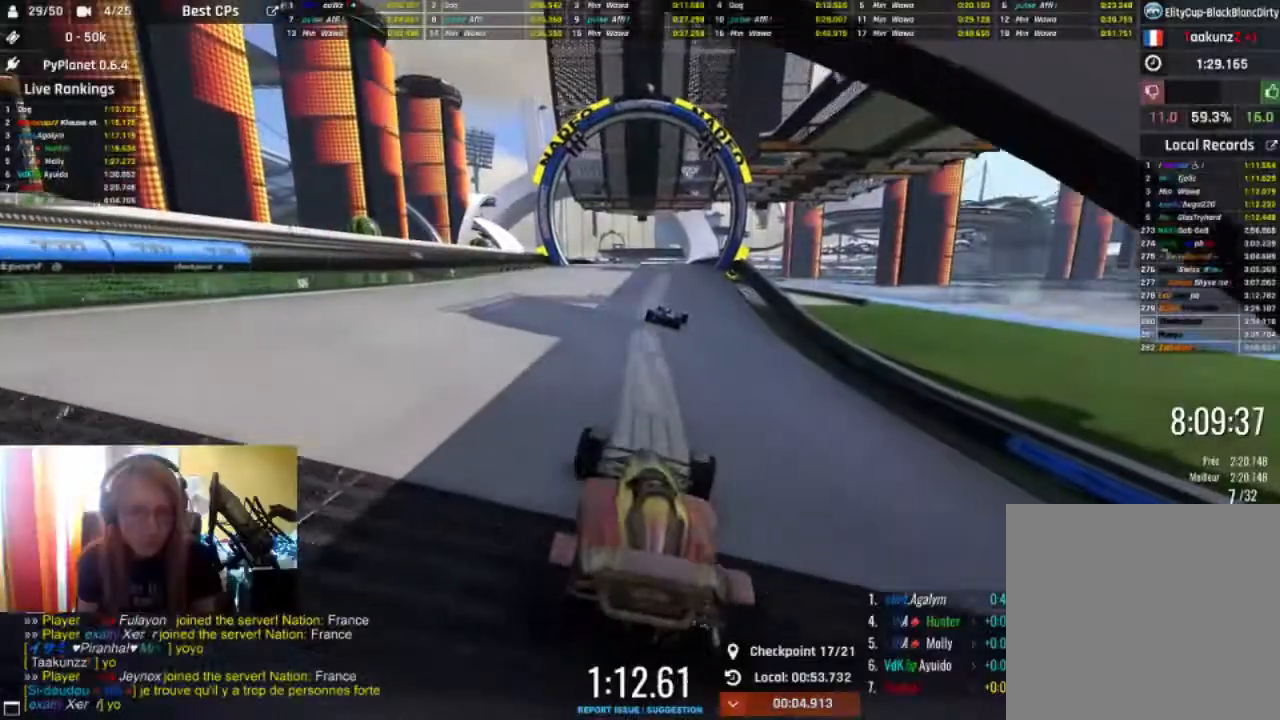
Gameplay with a controller (Xbox layout); each line is a JSON object with the inputs held at the frame after it. "events" lists button and stick changes between this image and that frame as [ms after this image, input, new state], when the widget could be followed in between.
{"buttons": ["R2"], "left_stick": "center", "right_stick": "center", "events": [[33, "left_stick", "center"]]}
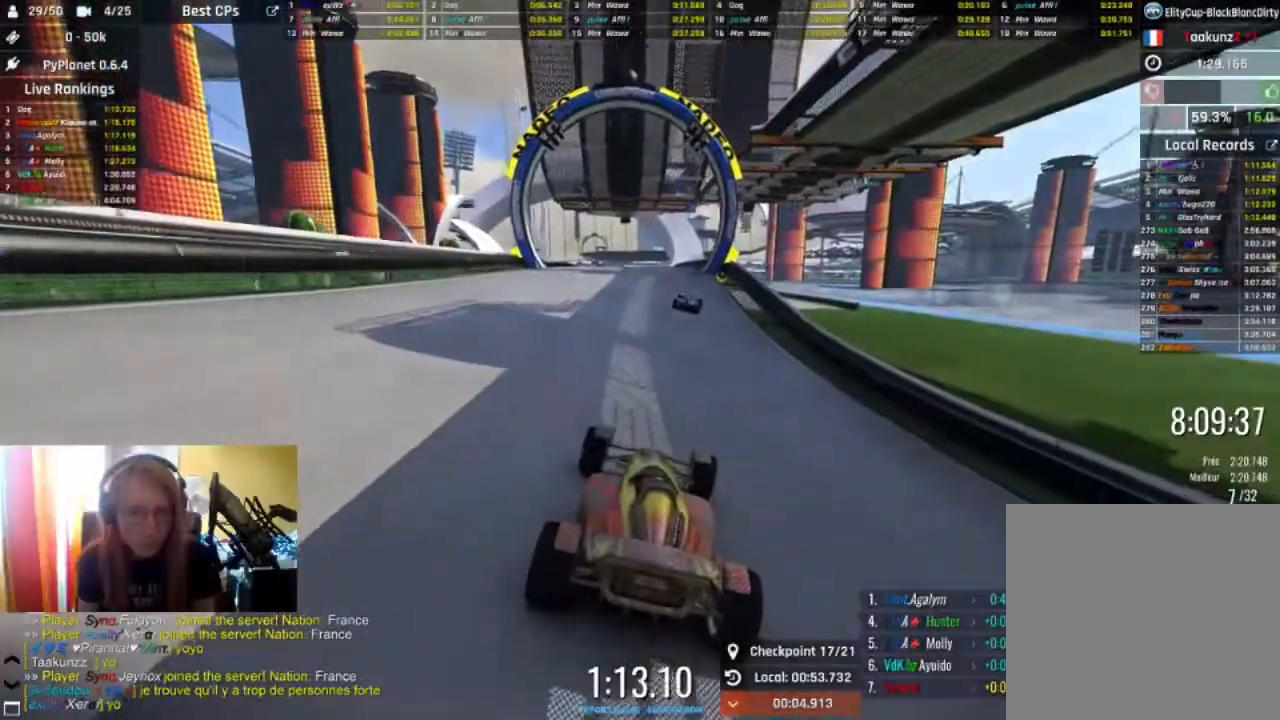
{"buttons": ["R2"], "left_stick": "center", "right_stick": "center", "events": []}
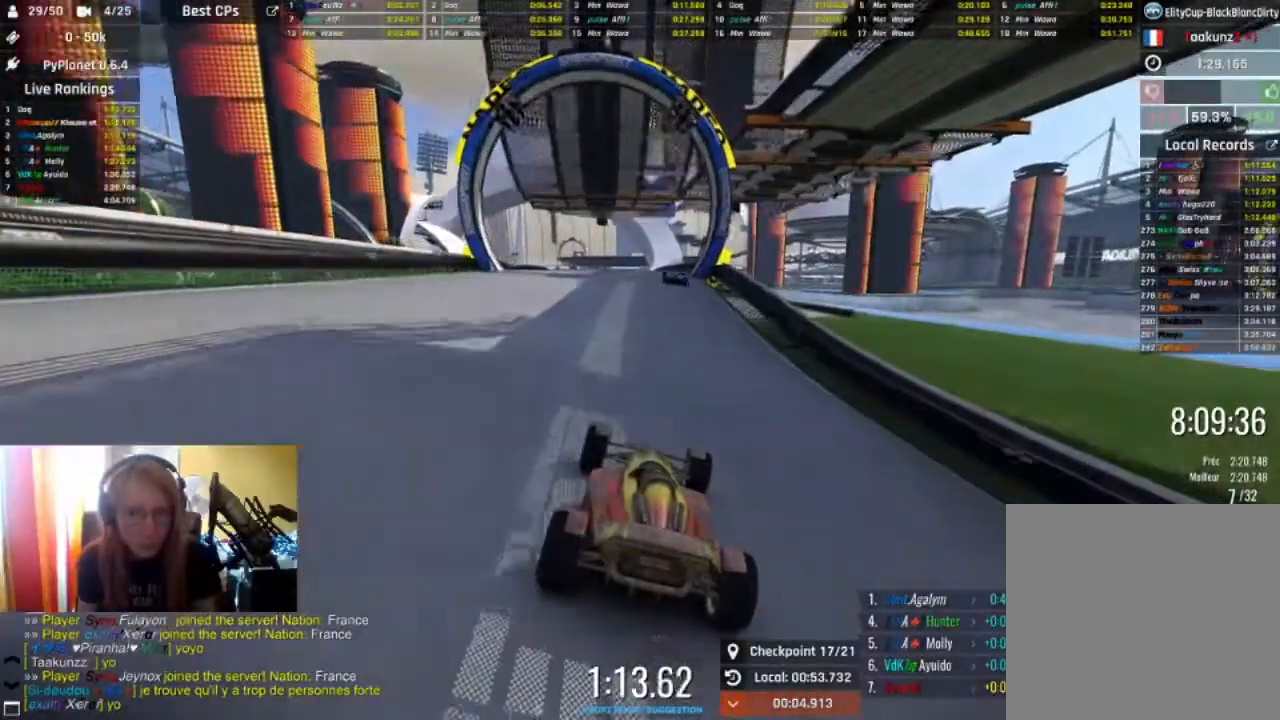
{"buttons": ["R2"], "left_stick": "left", "right_stick": "center", "events": [[500, "left_stick", "left"]]}
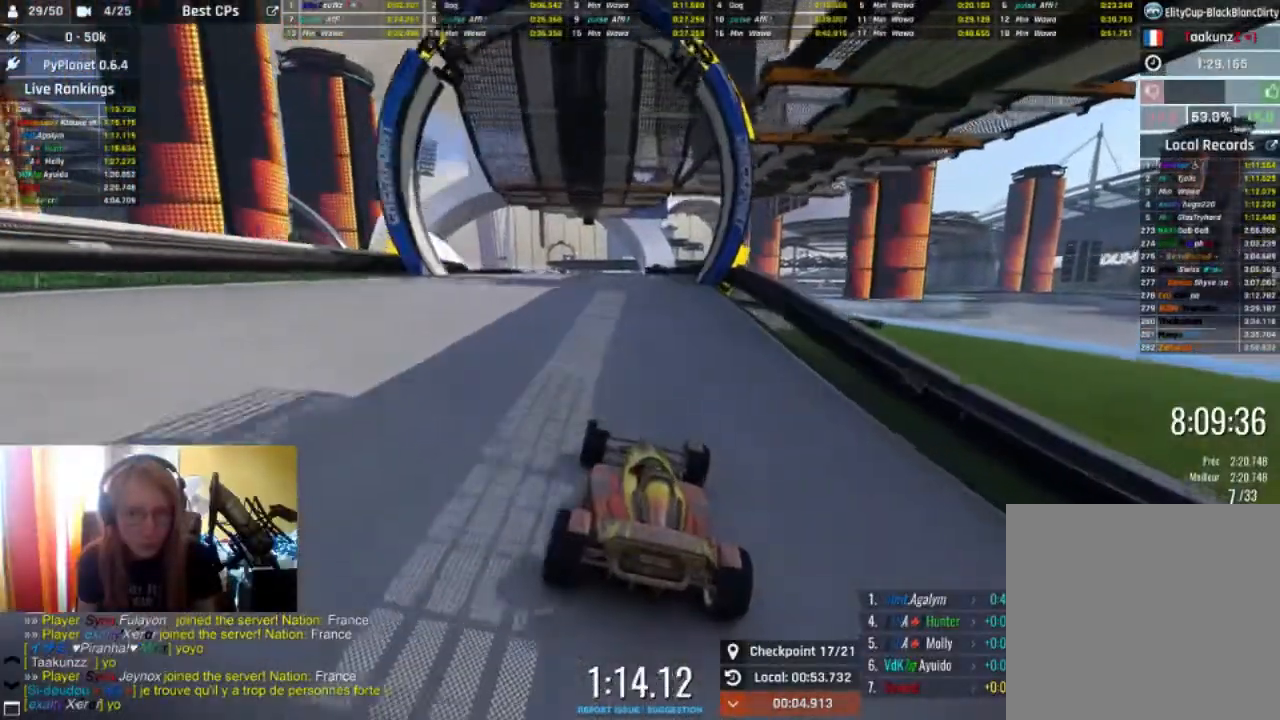
{"buttons": ["R2"], "left_stick": "center", "right_stick": "center", "events": [[433, "left_stick", "center"]]}
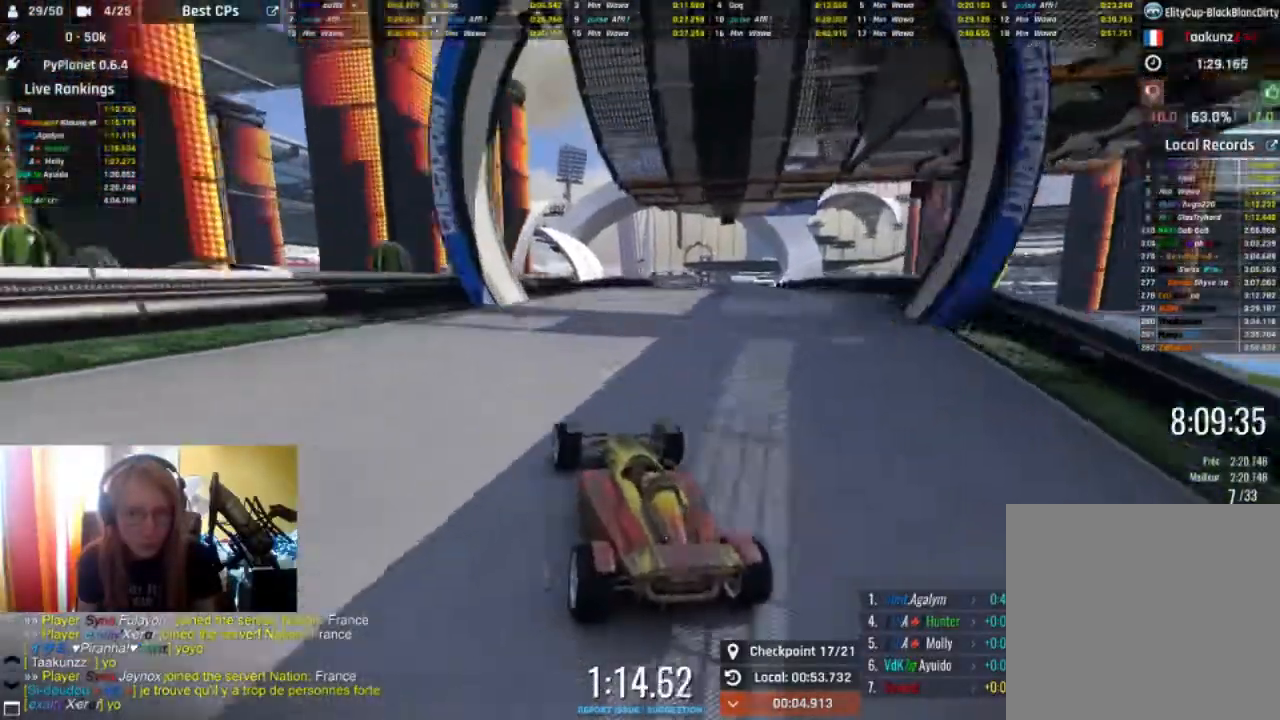
{"buttons": ["R2"], "left_stick": "left", "right_stick": "center", "events": [[500, "left_stick", "left"]]}
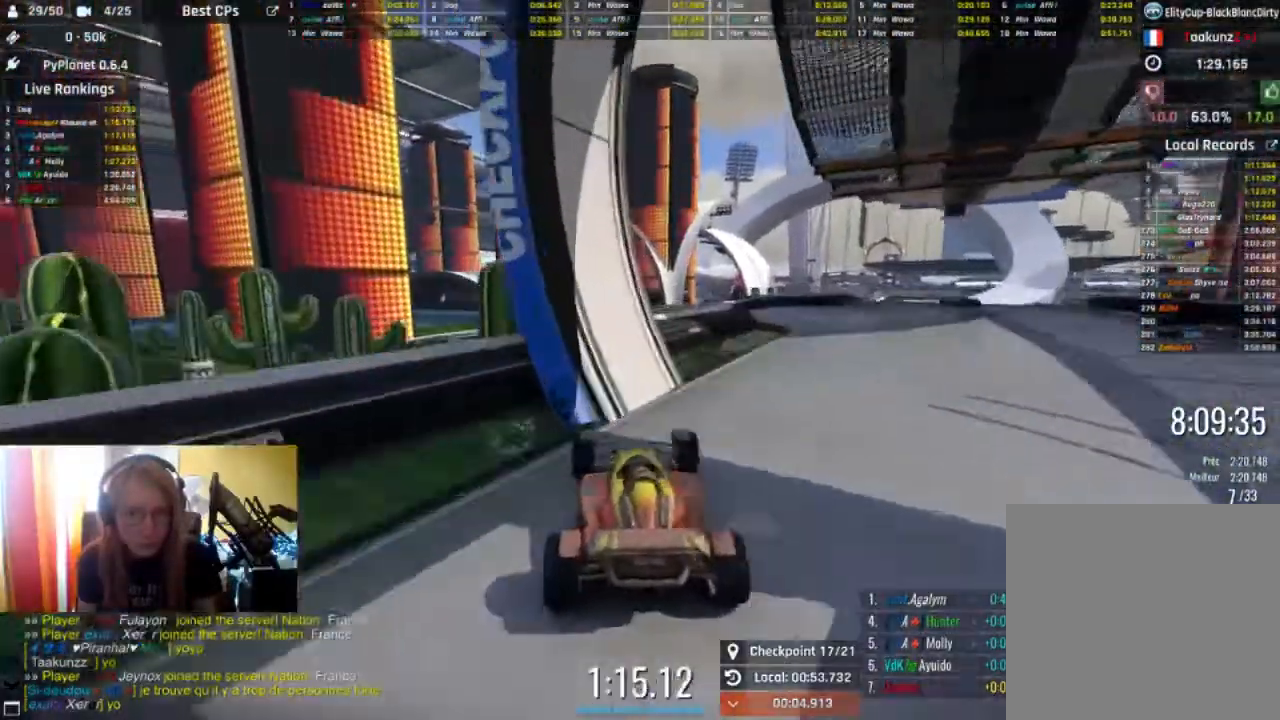
{"buttons": ["R2"], "left_stick": "center", "right_stick": "center", "events": [[333, "left_stick", "center"]]}
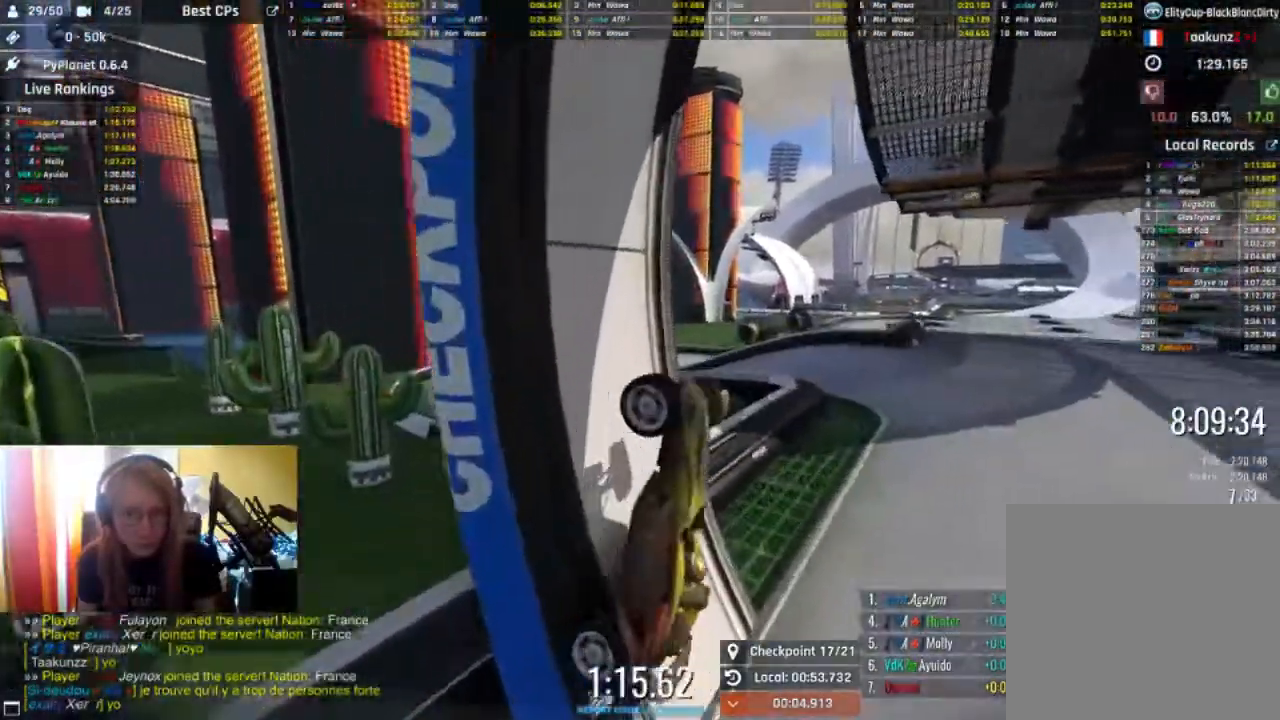
{"buttons": ["R2"], "left_stick": "center", "right_stick": "center", "events": [[100, "left_stick", "left"], [267, "left_stick", "center"], [300, "Y", "down"], [400, "Y", "up"]]}
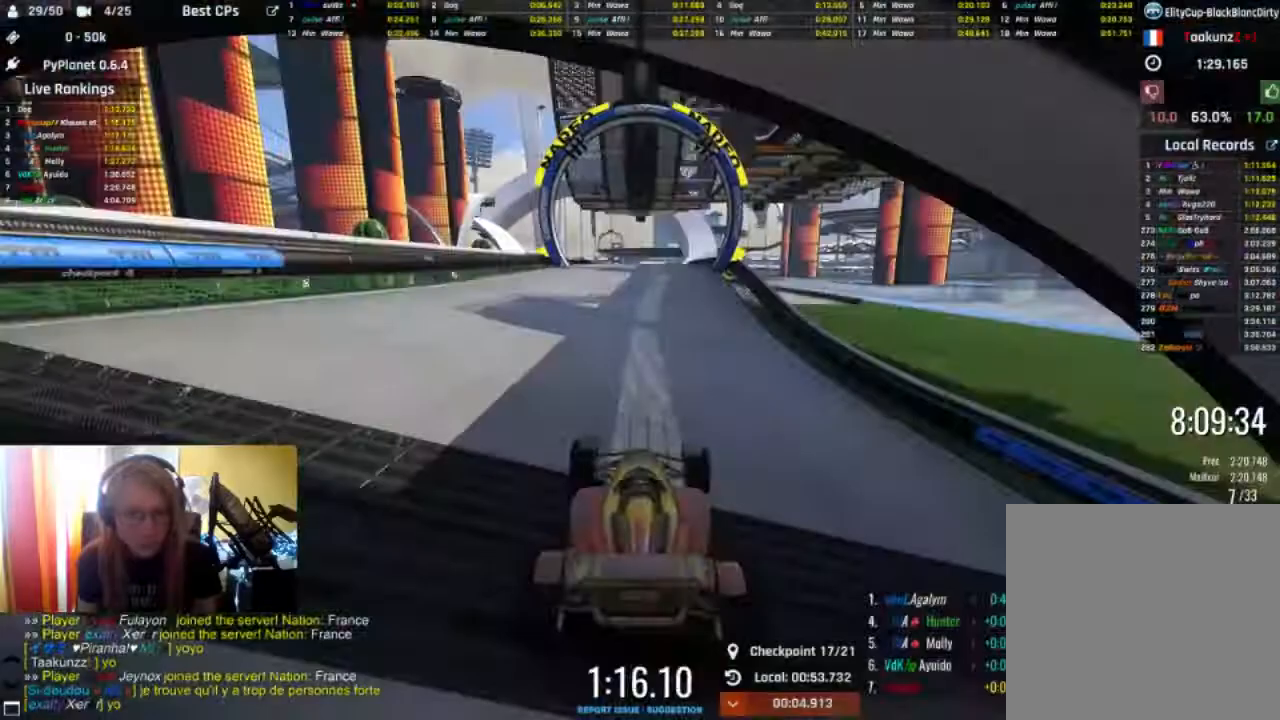
{"buttons": ["R2"], "left_stick": "center", "right_stick": "center", "events": []}
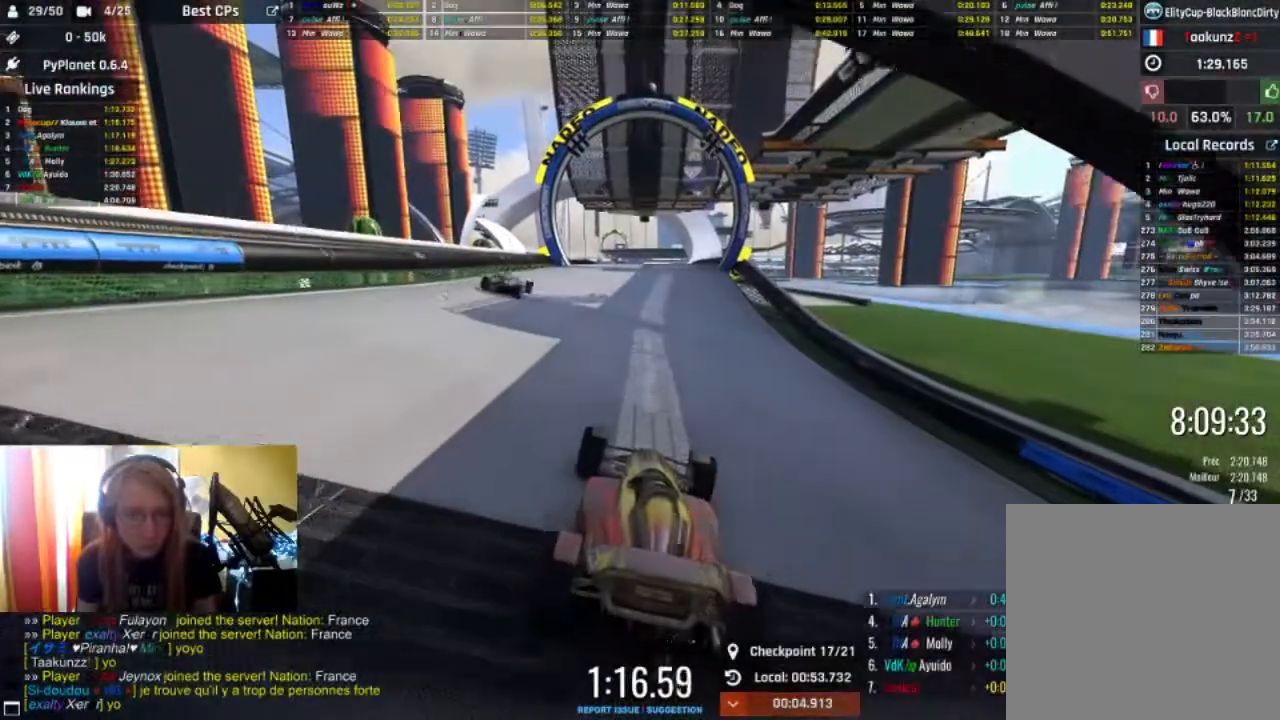
{"buttons": ["R2"], "left_stick": "center", "right_stick": "center", "events": []}
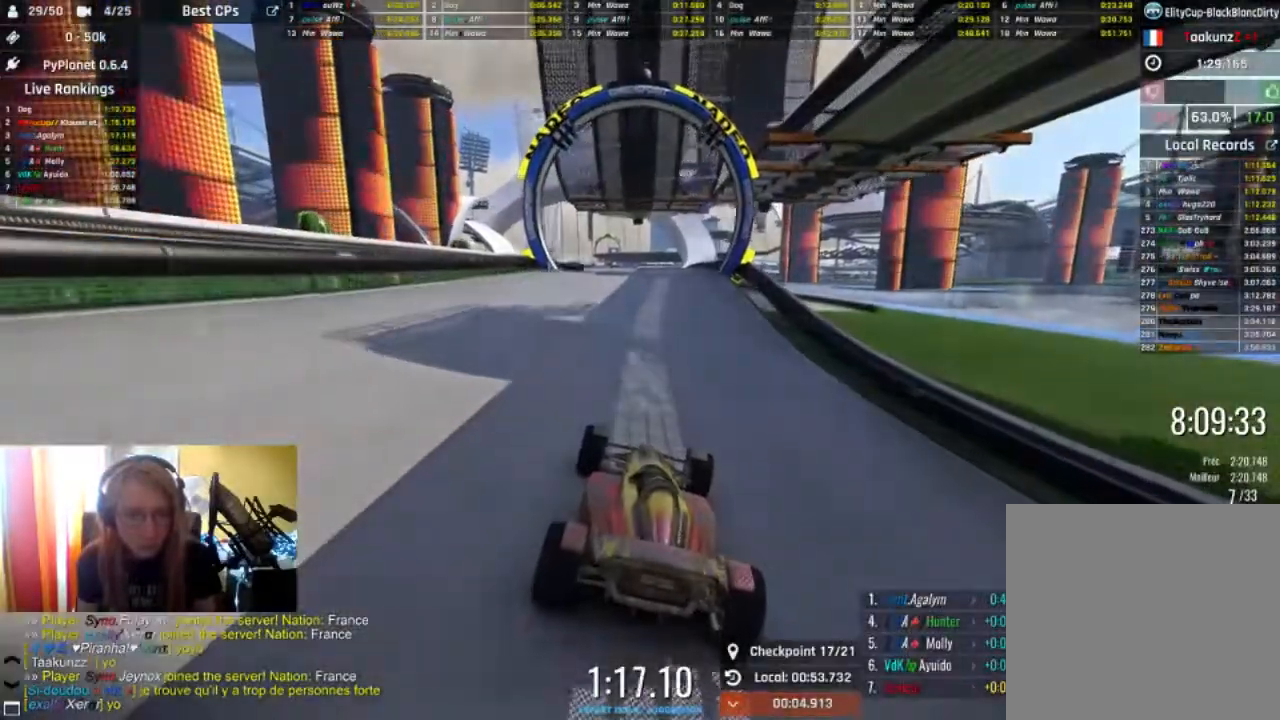
{"buttons": ["R2"], "left_stick": "center", "right_stick": "center", "events": []}
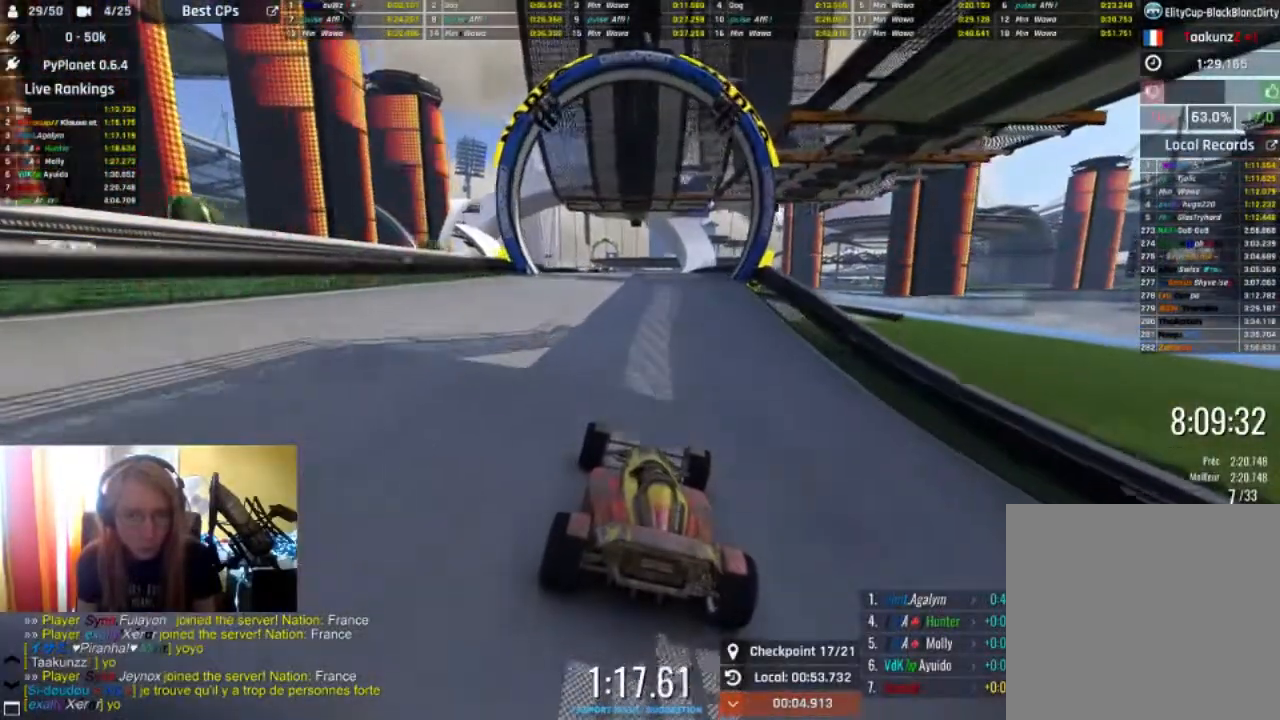
{"buttons": ["R2"], "left_stick": "center", "right_stick": "center", "events": []}
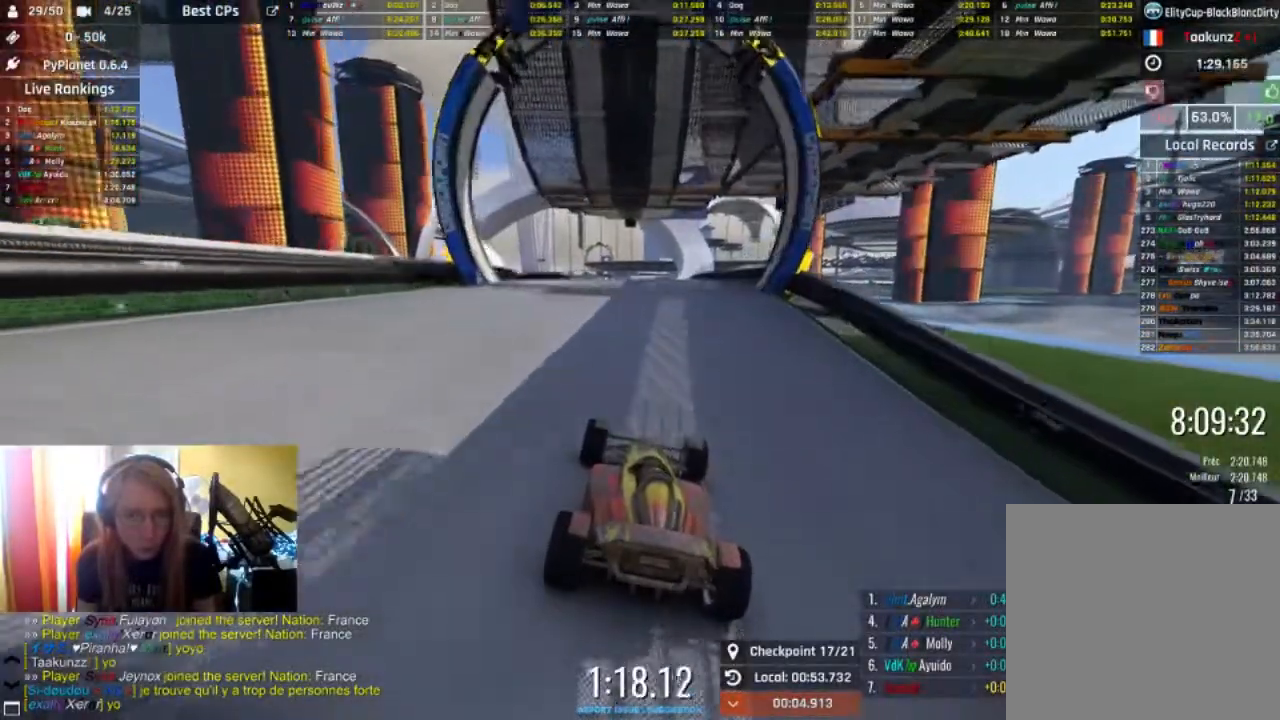
{"buttons": ["R2"], "left_stick": "left", "right_stick": "center", "events": [[33, "left_stick", "left"], [233, "left_stick", "center"], [300, "left_stick", "left"]]}
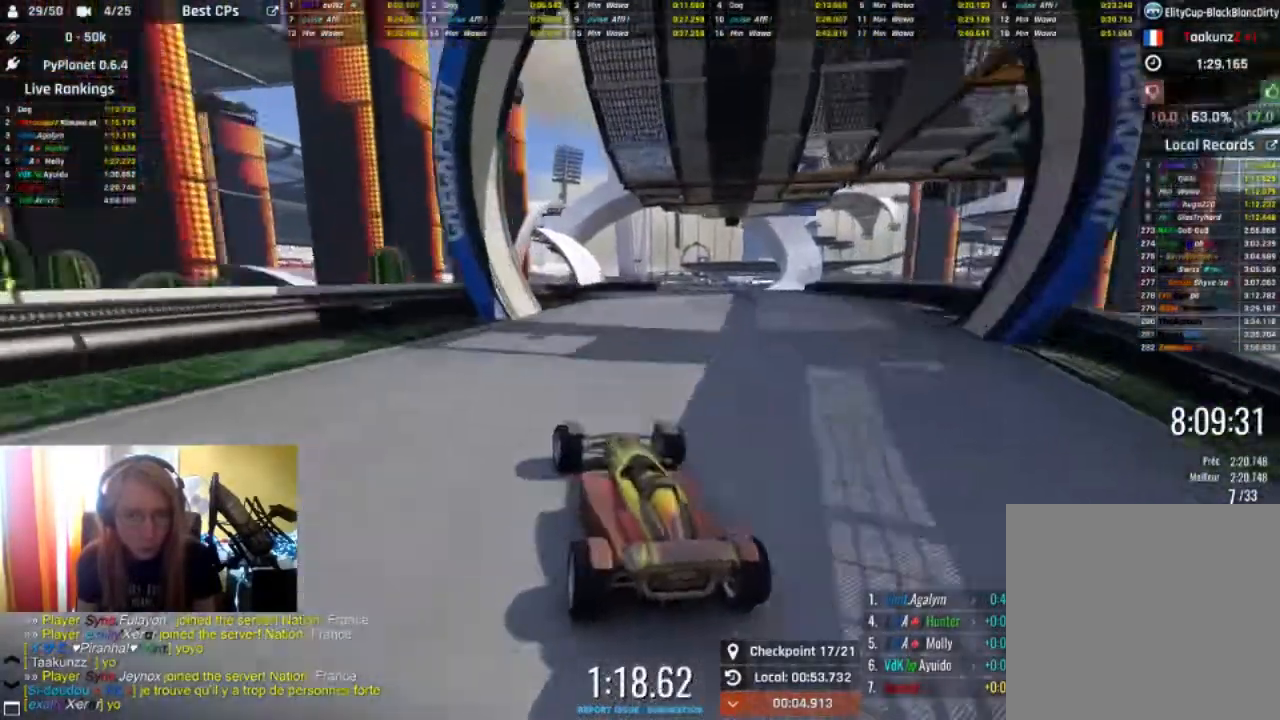
{"buttons": ["R2"], "left_stick": "right", "right_stick": "center", "events": [[33, "left_stick", "center"], [433, "left_stick", "right"]]}
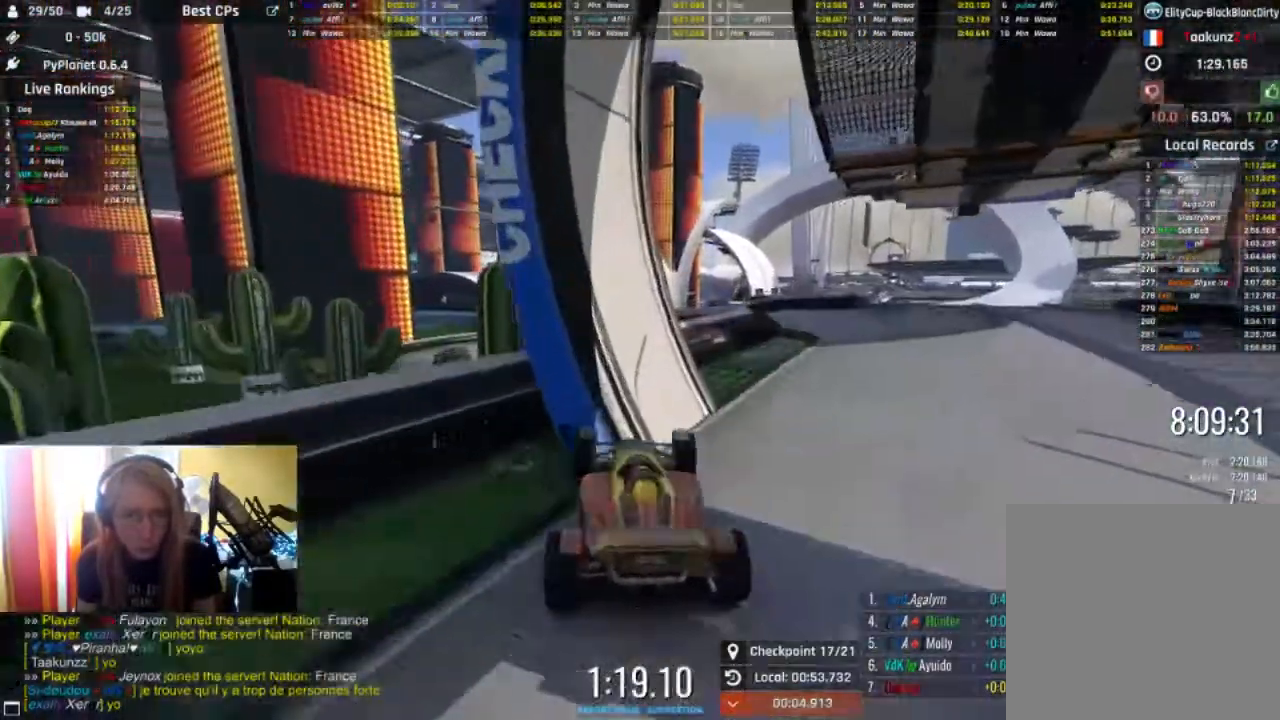
{"buttons": ["R2"], "left_stick": "center", "right_stick": "center", "events": [[33, "left_stick", "center"], [133, "left_stick", "left"], [367, "left_stick", "center"]]}
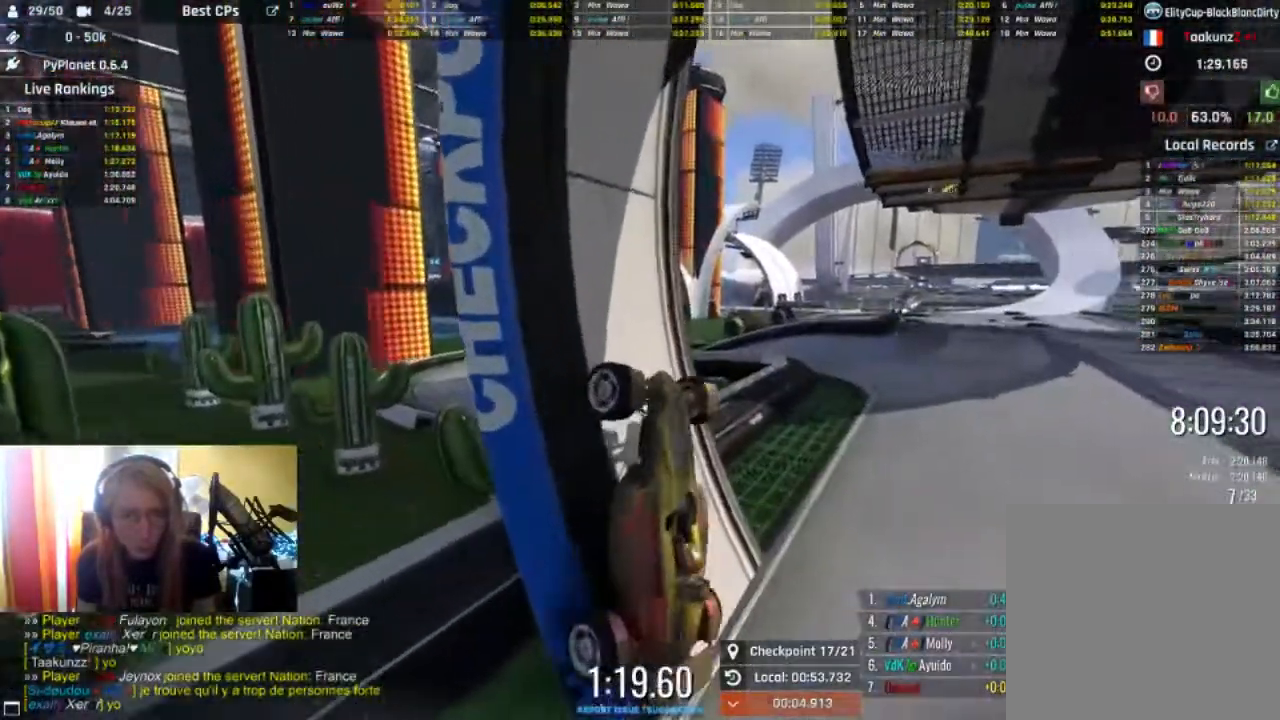
{"buttons": ["R2"], "left_stick": "center", "right_stick": "center", "events": [[133, "Y", "down"], [267, "Y", "up"]]}
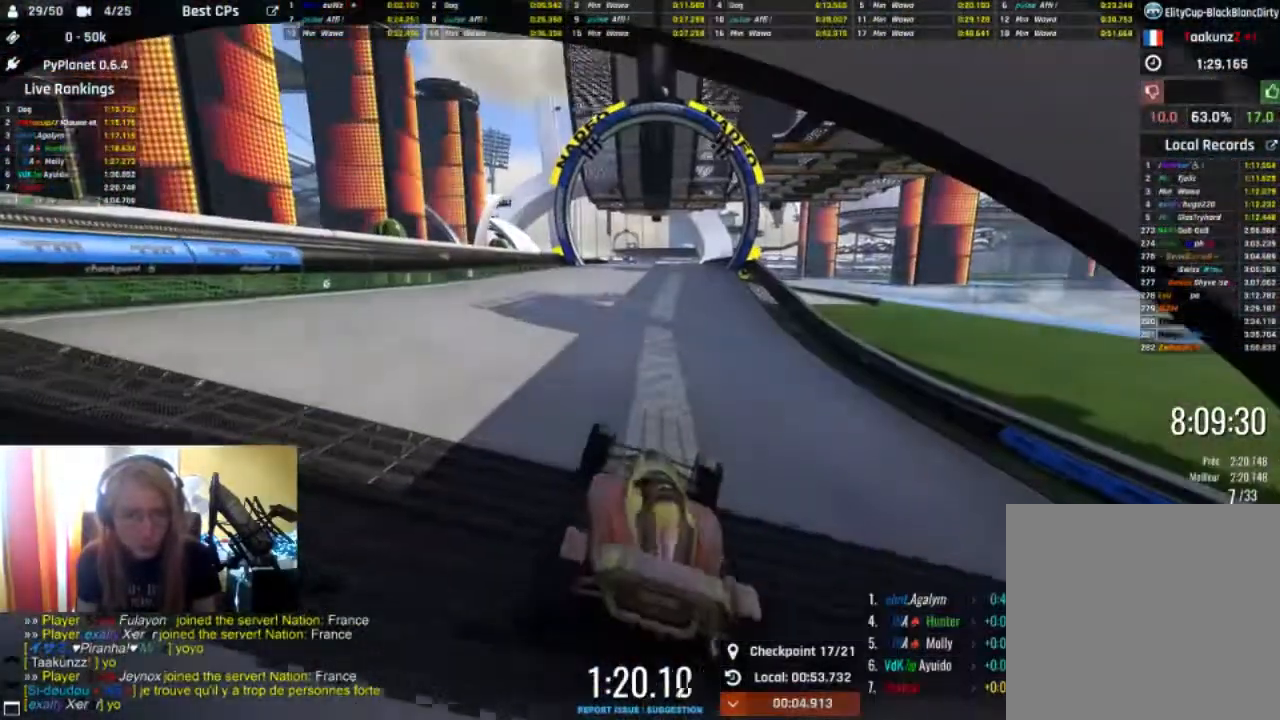
{"buttons": ["R2"], "left_stick": "center", "right_stick": "center", "events": []}
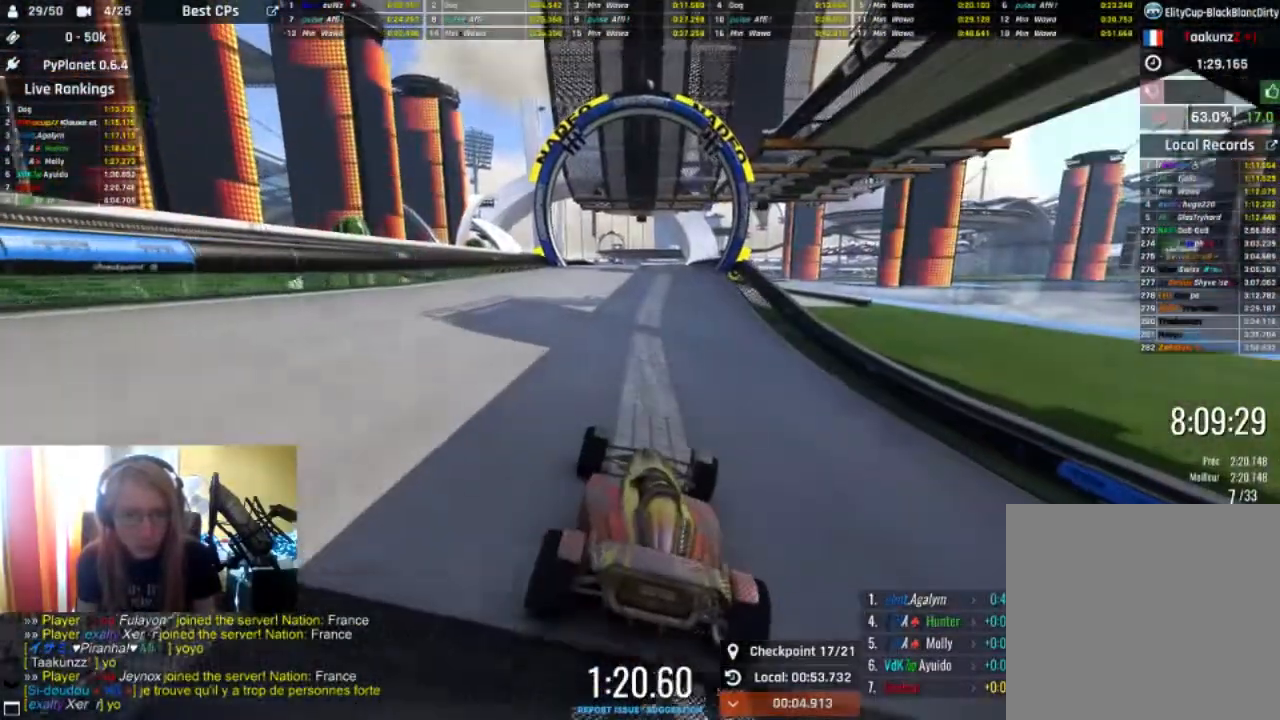
{"buttons": ["R2"], "left_stick": "center", "right_stick": "center", "events": []}
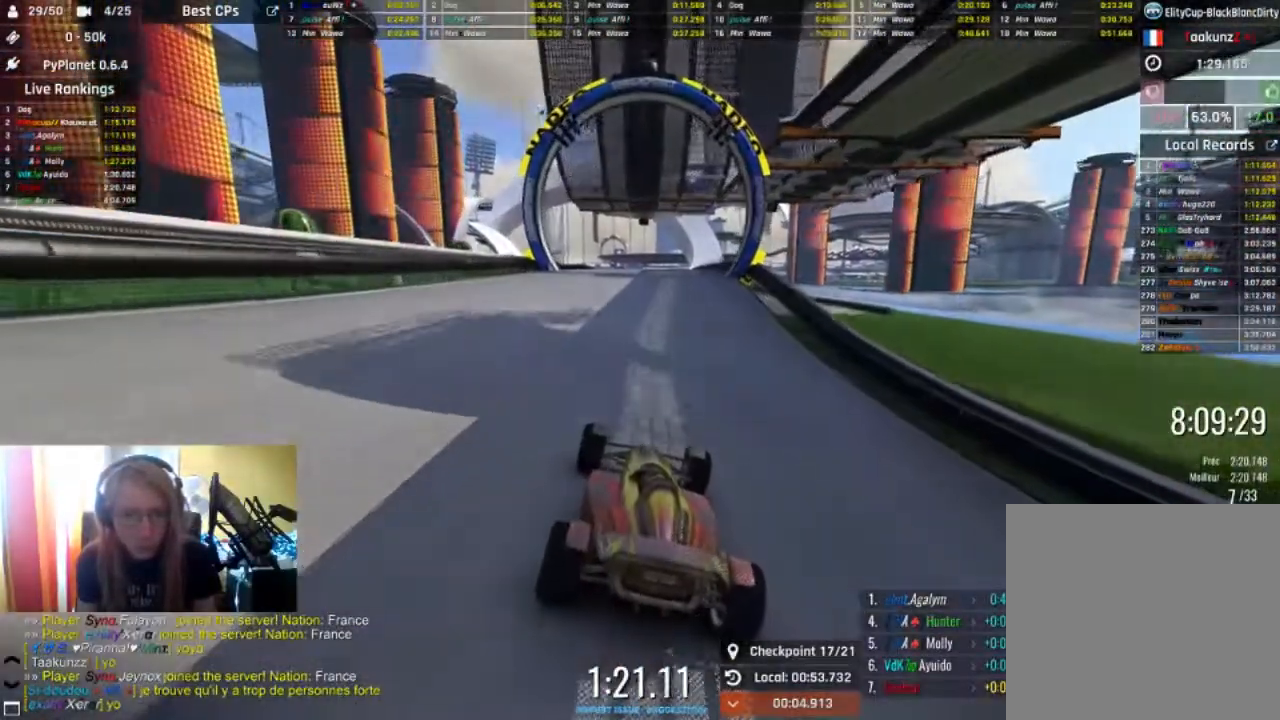
{"buttons": ["R2"], "left_stick": "center", "right_stick": "center", "events": []}
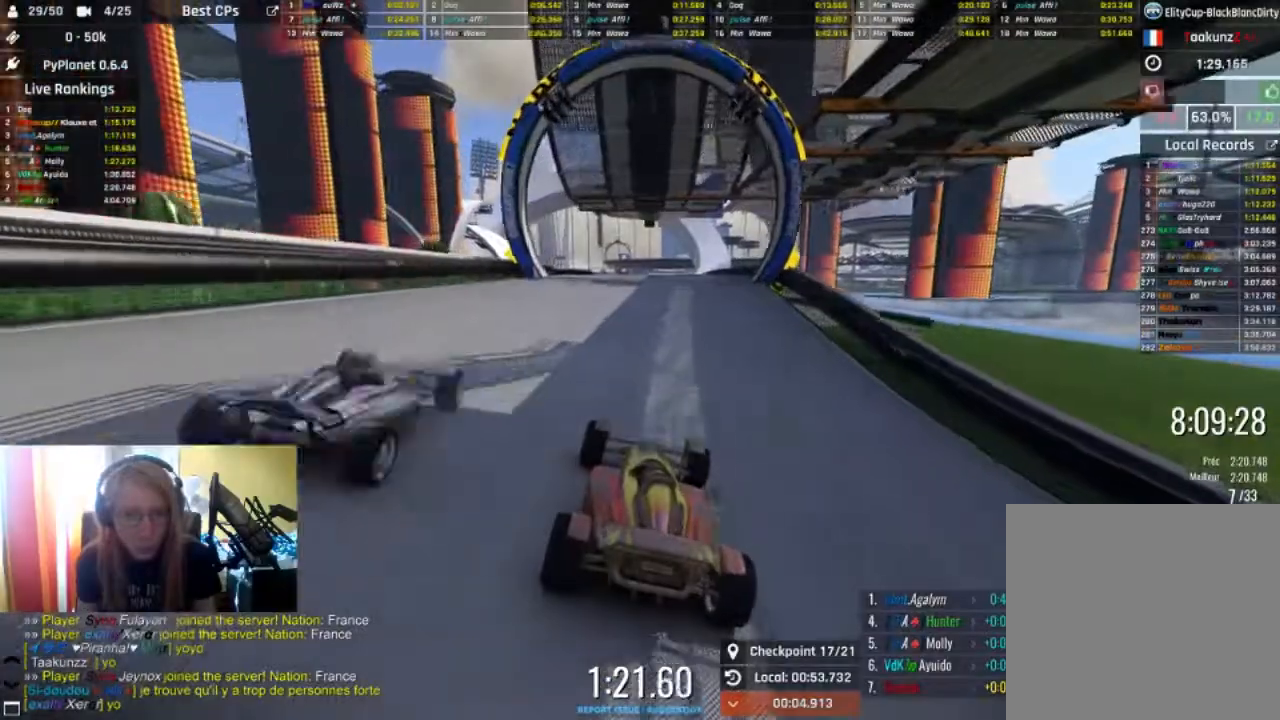
{"buttons": ["R2"], "left_stick": "left", "right_stick": "center", "events": [[467, "left_stick", "left"]]}
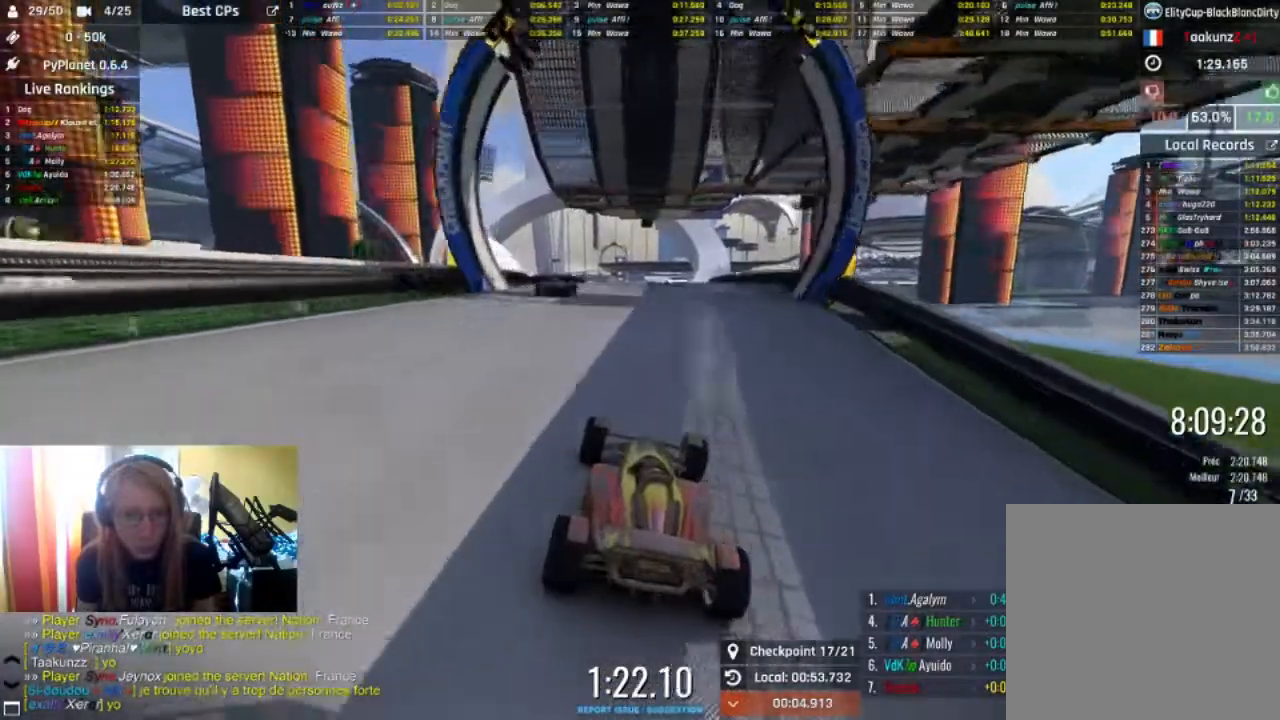
{"buttons": ["R2"], "left_stick": "center", "right_stick": "center", "events": [[167, "left_stick", "center"], [300, "left_stick", "left"], [367, "left_stick", "center"]]}
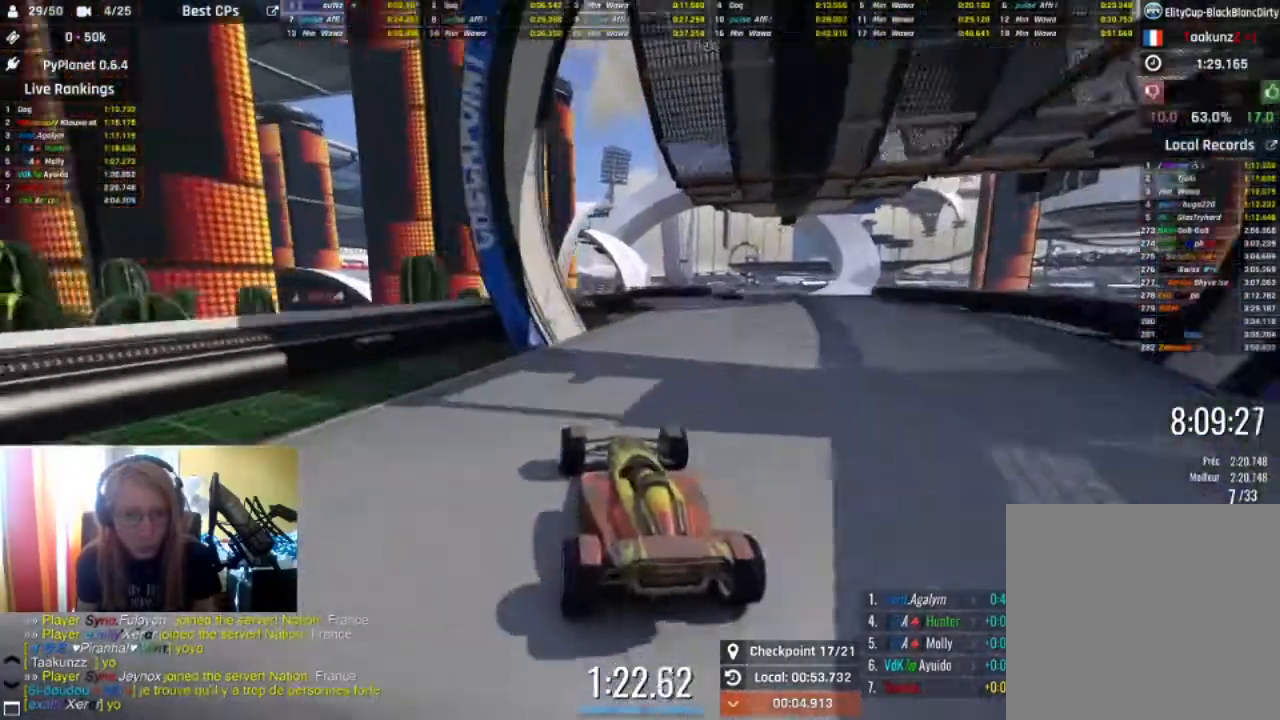
{"buttons": ["R2"], "left_stick": "center", "right_stick": "center", "events": [[200, "left_stick", "up-left"], [333, "left_stick", "center"]]}
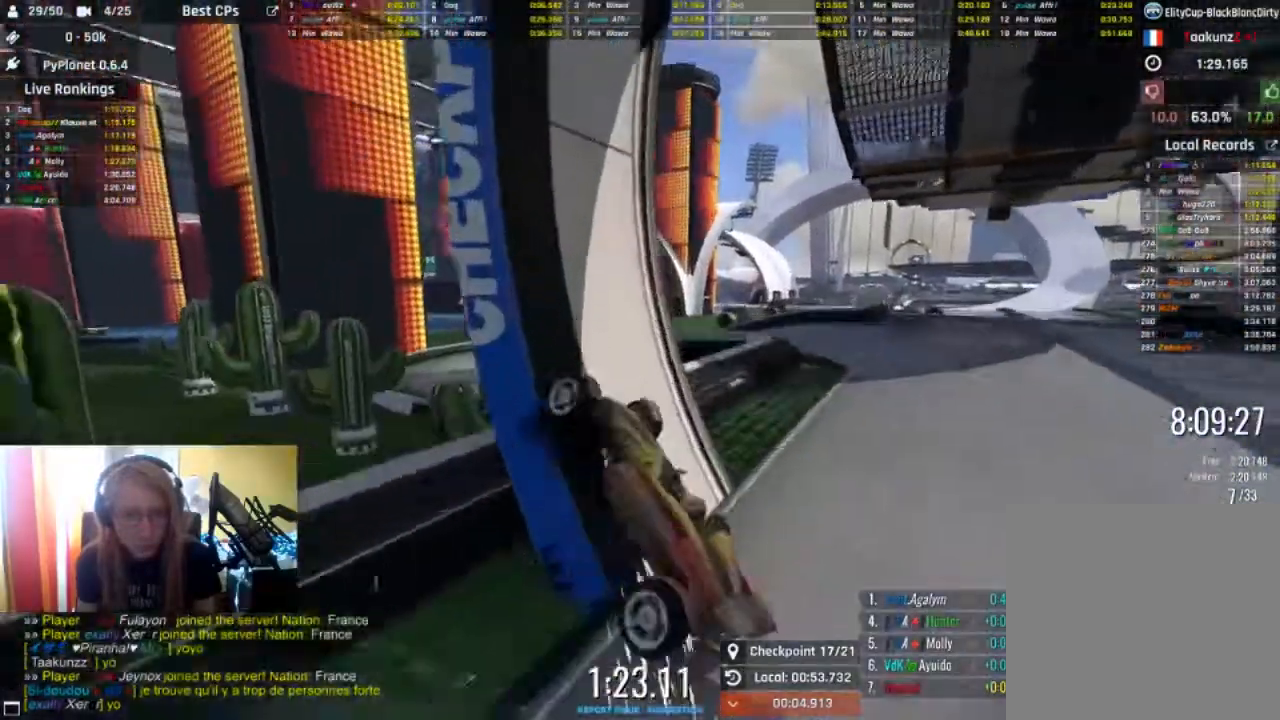
{"buttons": ["Y", "R2"], "left_stick": "center", "right_stick": "center", "events": [[467, "Y", "down"]]}
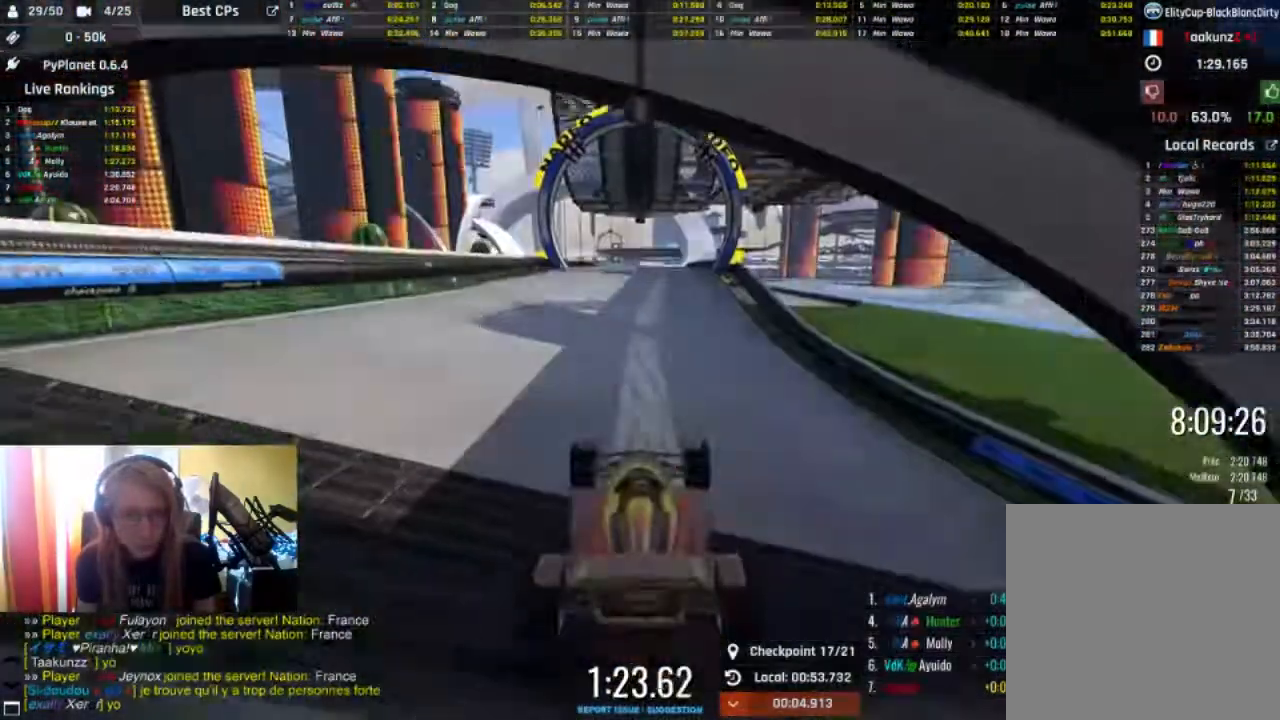
{"buttons": ["R2"], "left_stick": "center", "right_stick": "center", "events": [[67, "Y", "up"]]}
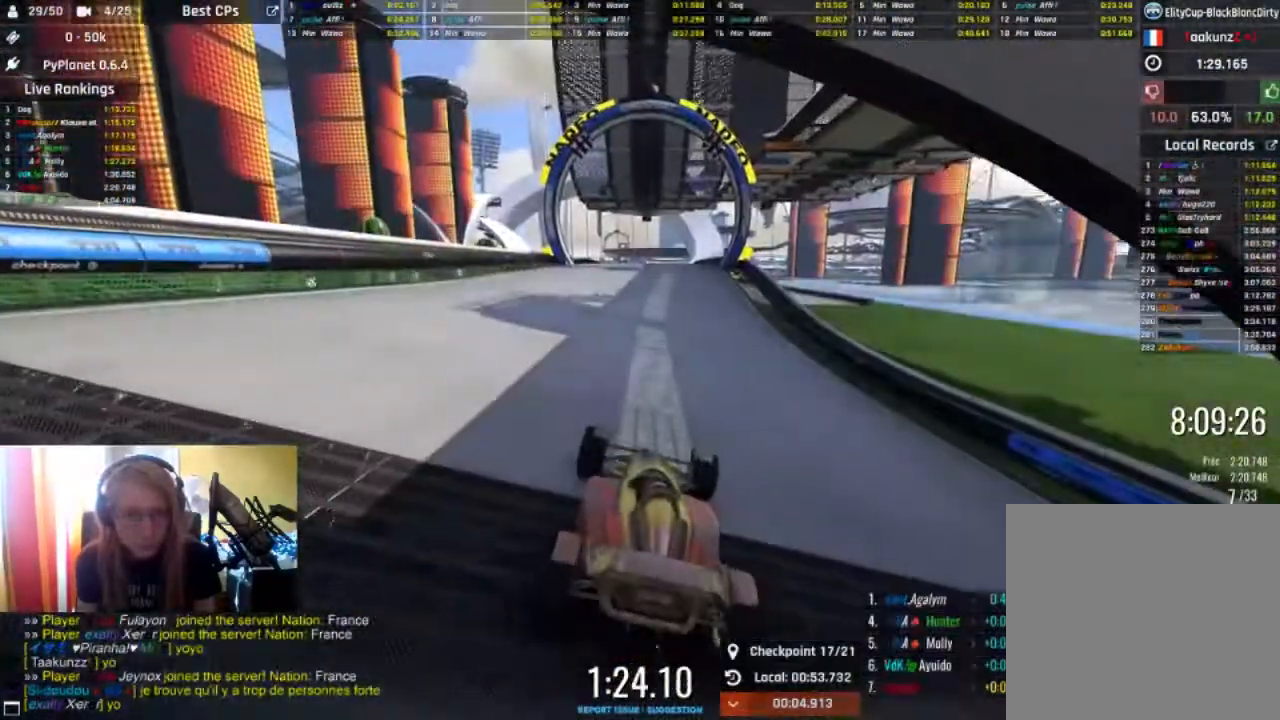
{"buttons": ["R2"], "left_stick": "center", "right_stick": "center", "events": []}